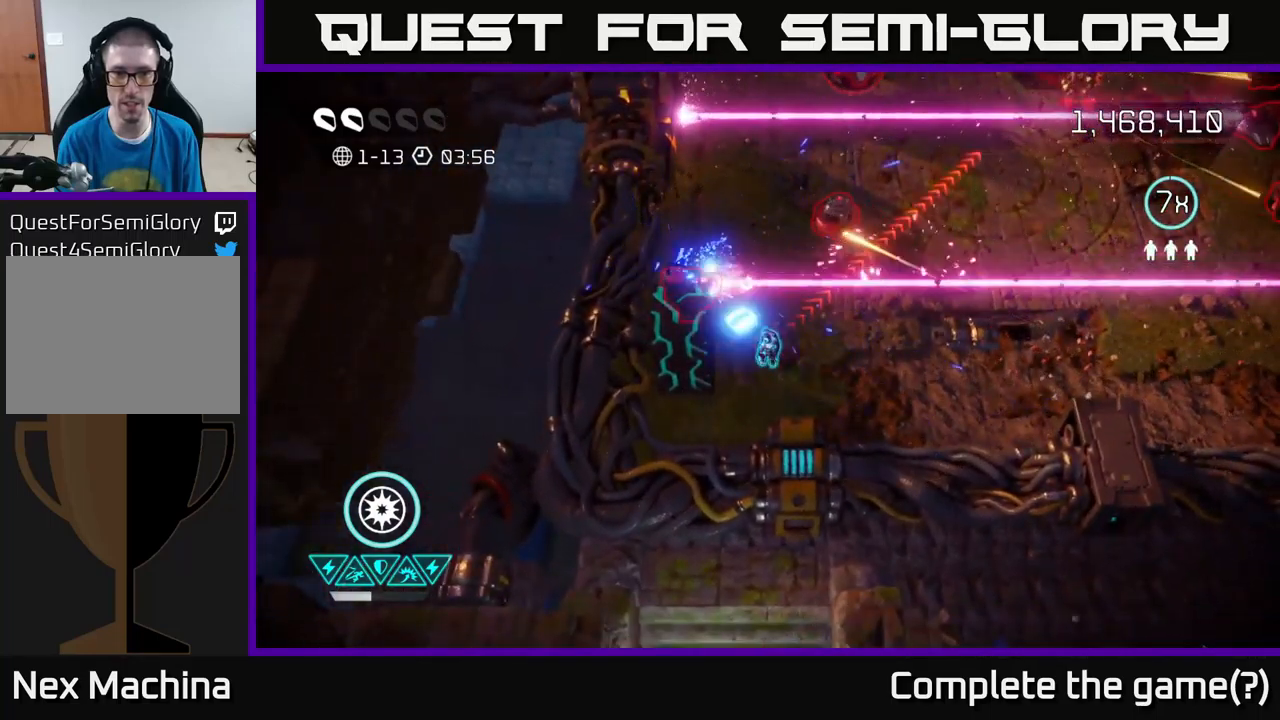
Gameplay with a controller (Xbox layout); each line is a JSON object with the inputs held at the frame after it. "events" lists button and stick changes between this image and that frame as [ms after this image, input, new state], when the widget could be followed in between.
{"buttons": ["L2"], "left_stick": "up-right", "right_stick": "up", "events": [[33, "left_stick", "down-right"], [117, "left_stick", "right"], [233, "right_stick", "up-right"], [400, "L2", "down"], [400, "right_stick", "up"], [450, "left_stick", "up-right"]]}
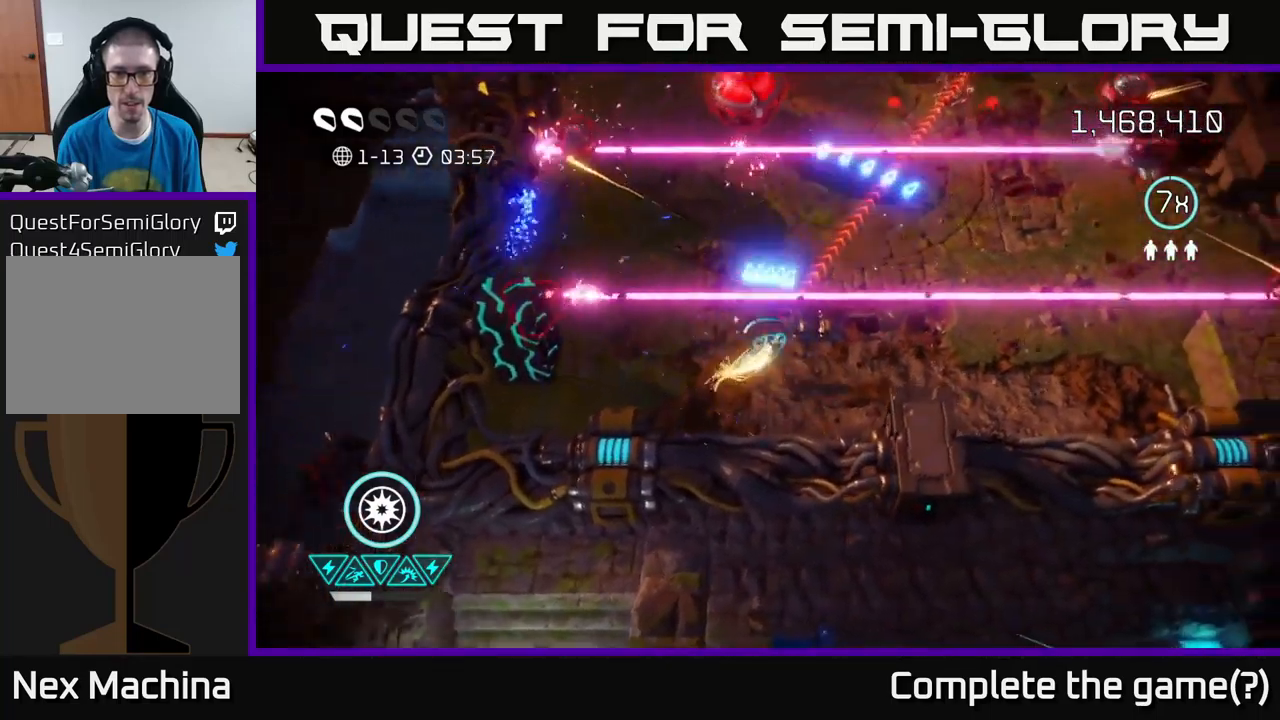
{"buttons": [], "left_stick": "down-right", "right_stick": "up-right", "events": [[50, "L2", "up"], [317, "right_stick", "up-right"], [350, "left_stick", "down-right"]]}
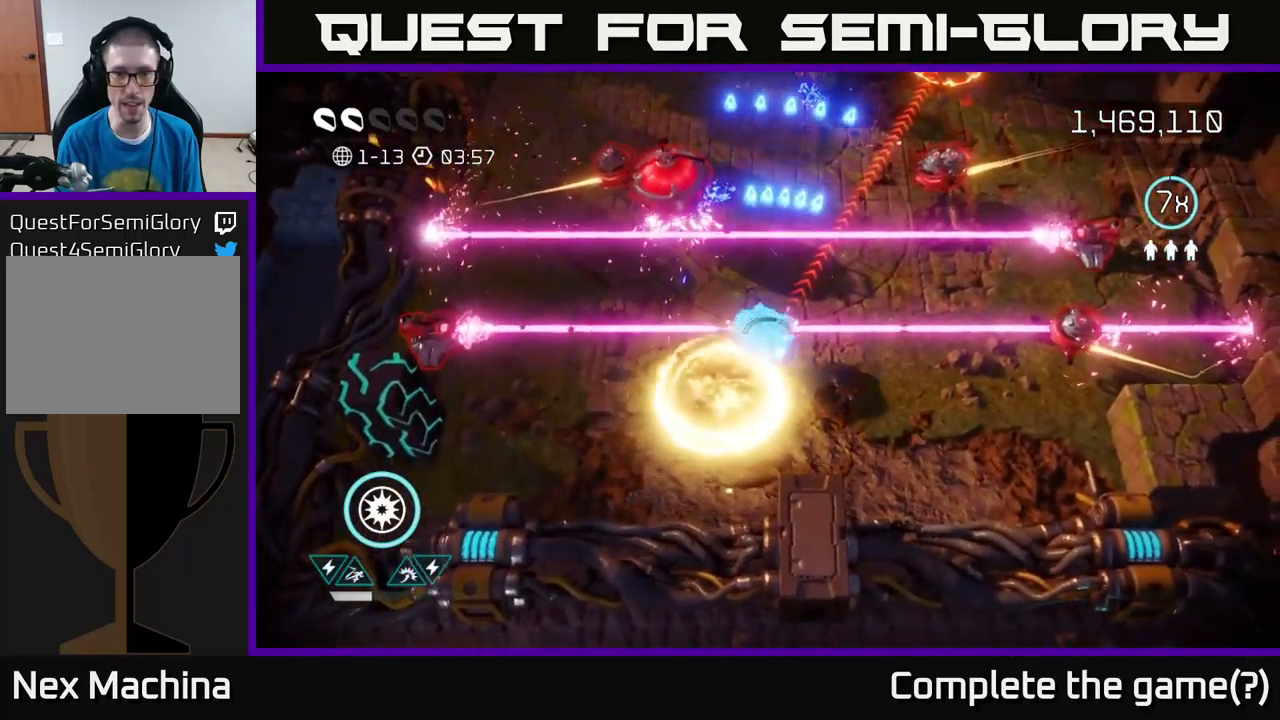
{"buttons": ["L2"], "left_stick": "up-right", "right_stick": "up", "events": [[33, "right_stick", "up"], [133, "left_stick", "up-right"], [433, "L2", "down"]]}
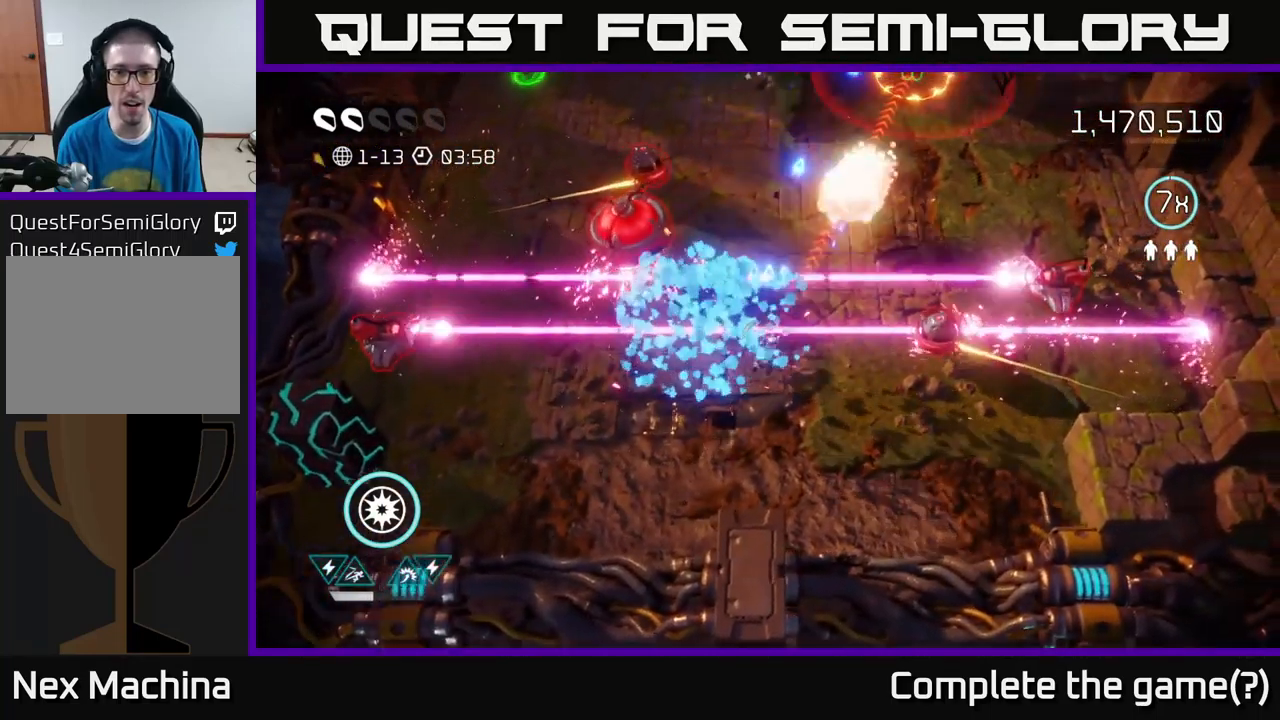
{"buttons": [], "left_stick": "up-right", "right_stick": "up", "events": [[83, "left_stick", "up"], [117, "L2", "up"], [333, "left_stick", "up-right"]]}
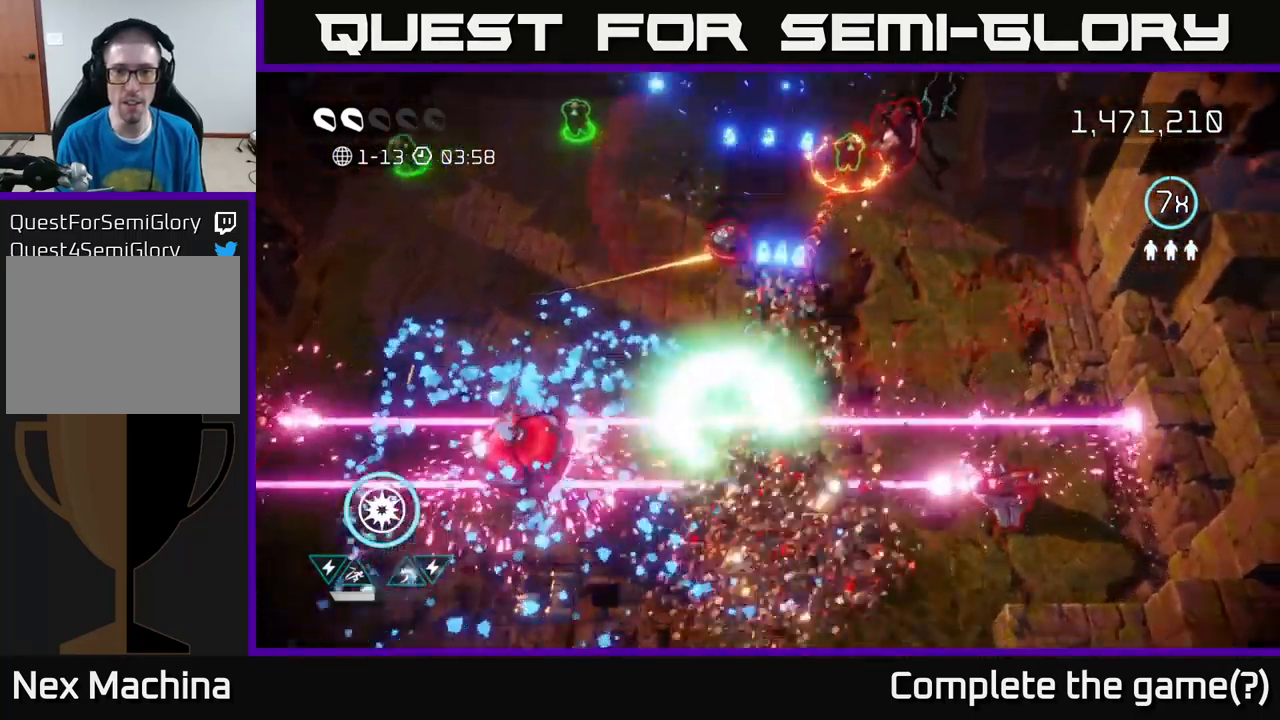
{"buttons": [], "left_stick": "up", "right_stick": "up", "events": [[200, "L2", "down"], [267, "left_stick", "up"], [350, "L2", "up"]]}
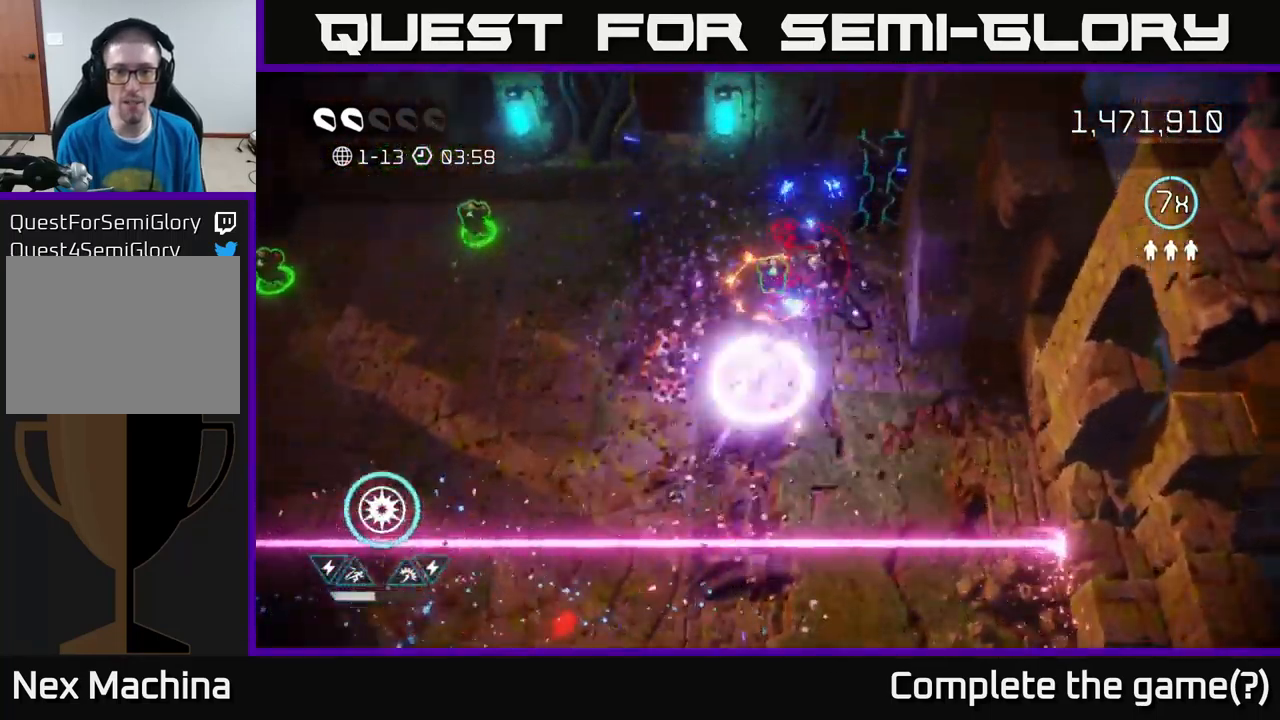
{"buttons": [], "left_stick": "up-left", "right_stick": "up-left", "events": [[217, "left_stick", "up-left"], [417, "right_stick", "up-left"]]}
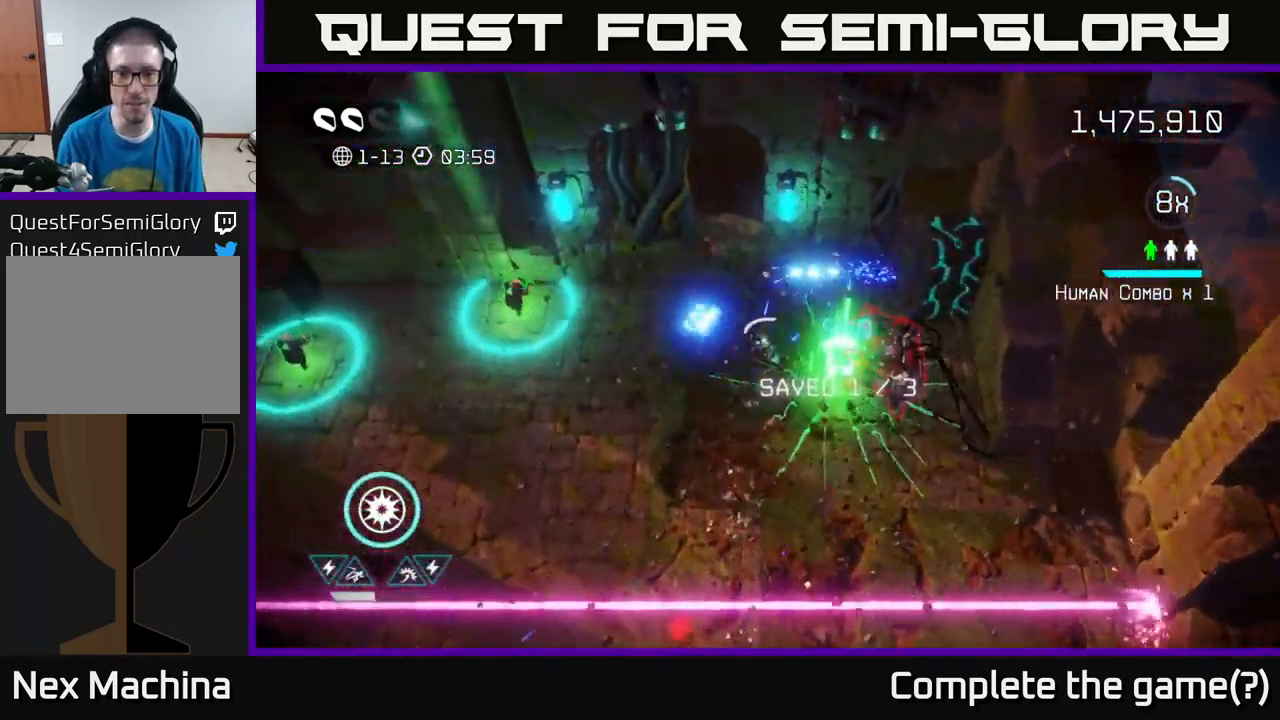
{"buttons": [], "left_stick": "left", "right_stick": "down-left", "events": [[100, "right_stick", "left"], [300, "left_stick", "left"], [383, "right_stick", "down-left"]]}
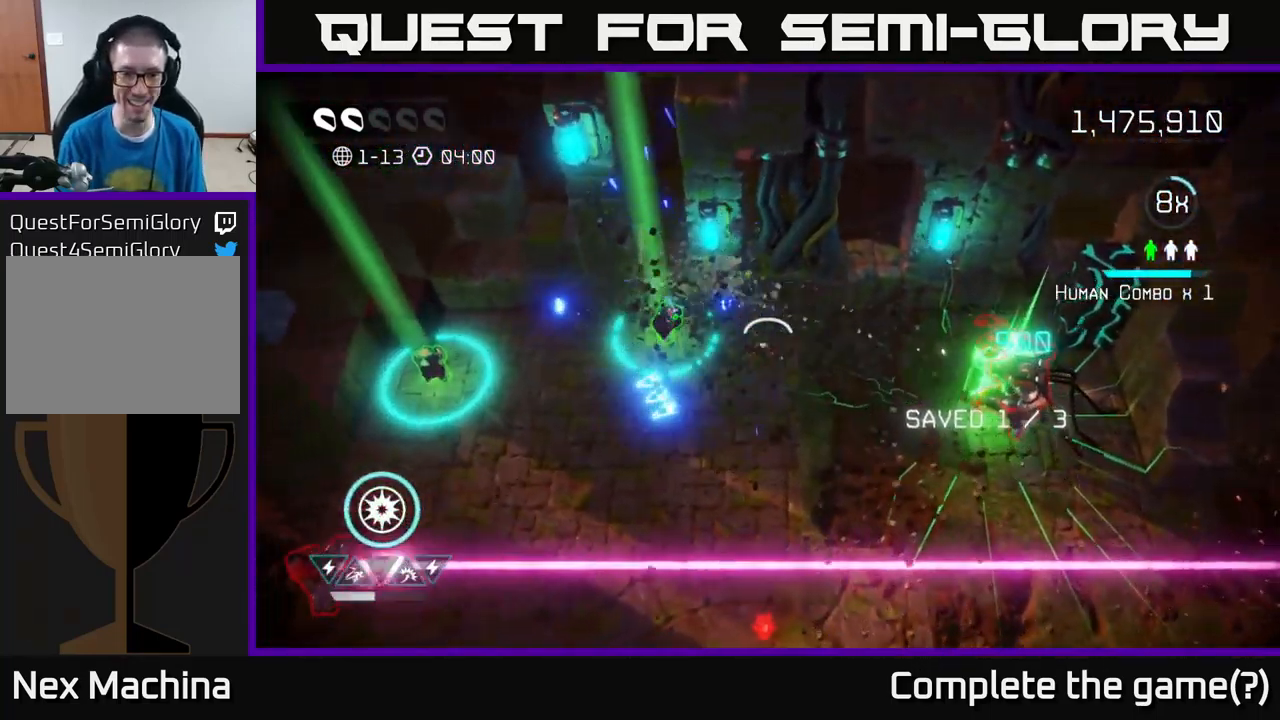
{"buttons": [], "left_stick": "left", "right_stick": "down-left", "events": [[167, "right_stick", "down"], [333, "right_stick", "down-left"]]}
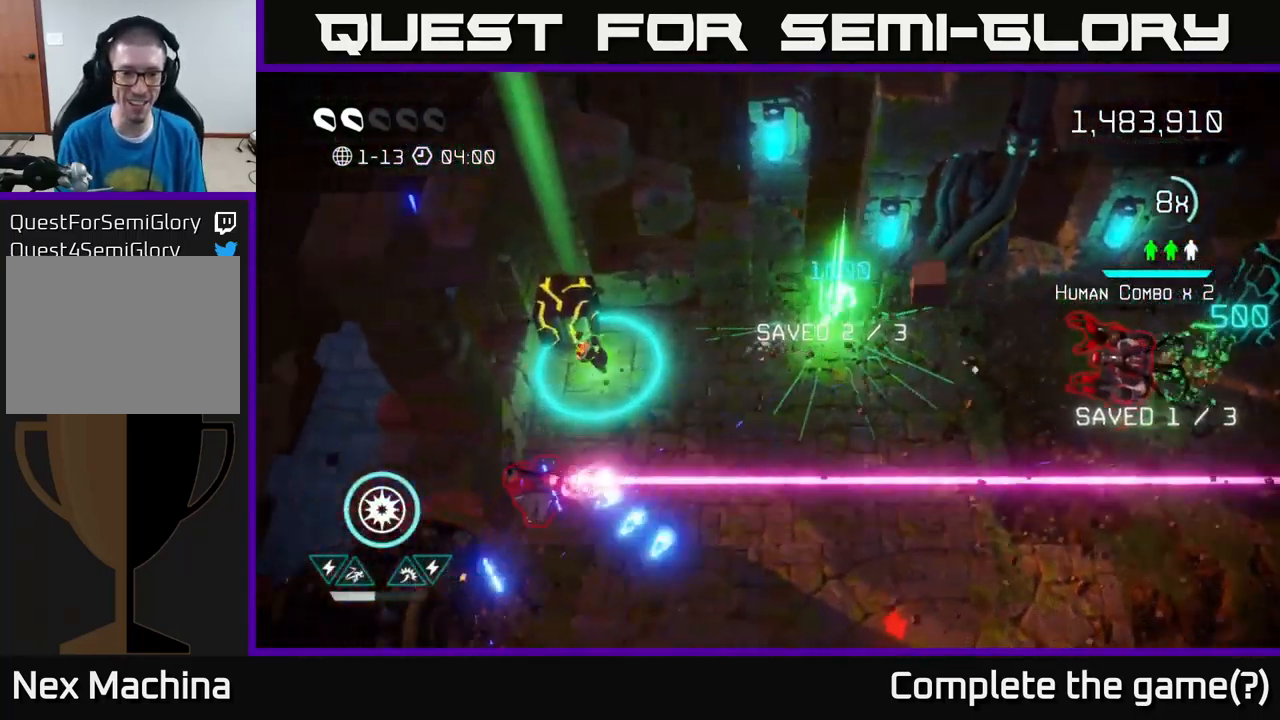
{"buttons": [], "left_stick": "down-left", "right_stick": "down-left", "events": [[484, "left_stick", "down-left"]]}
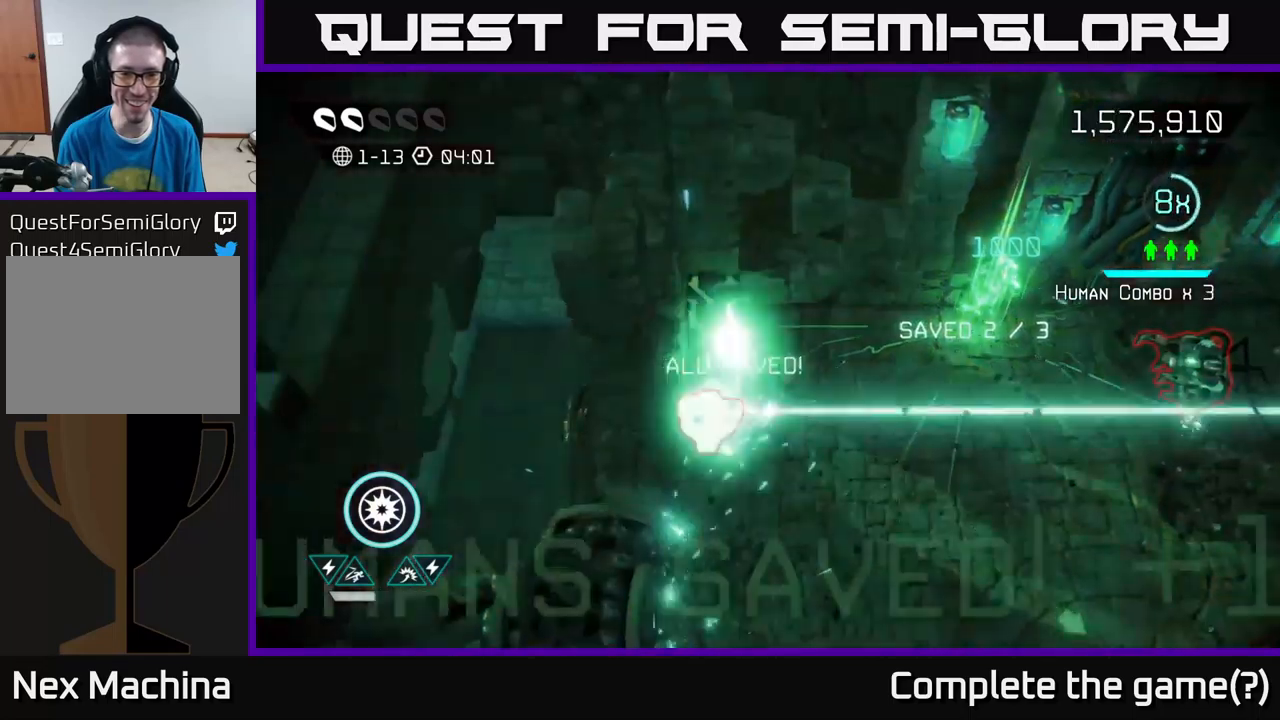
{"buttons": [], "left_stick": "up-left", "right_stick": "left", "events": [[117, "left_stick", "up-left"], [217, "left_stick", "up-right"], [450, "right_stick", "left"], [467, "left_stick", "up-left"]]}
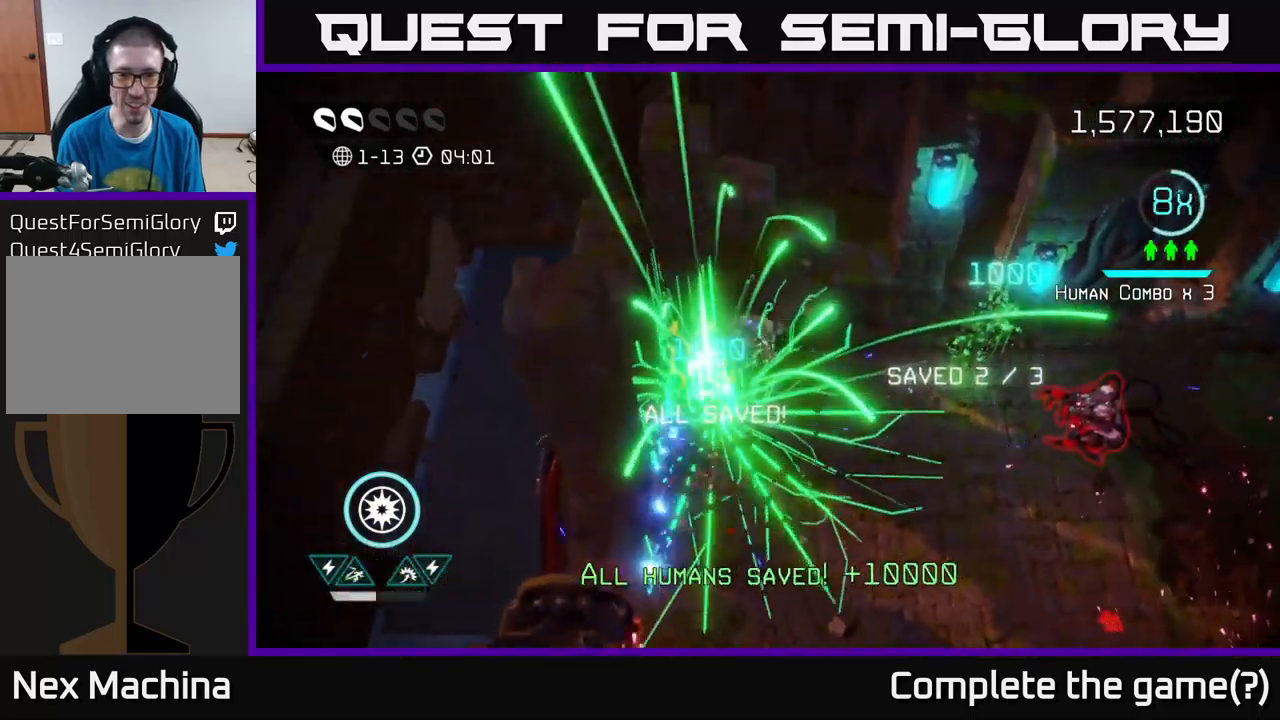
{"buttons": [], "left_stick": "down-right", "right_stick": "up-right", "events": [[34, "left_stick", "down"], [250, "right_stick", "right"], [417, "right_stick", "up-right"], [434, "left_stick", "down-right"]]}
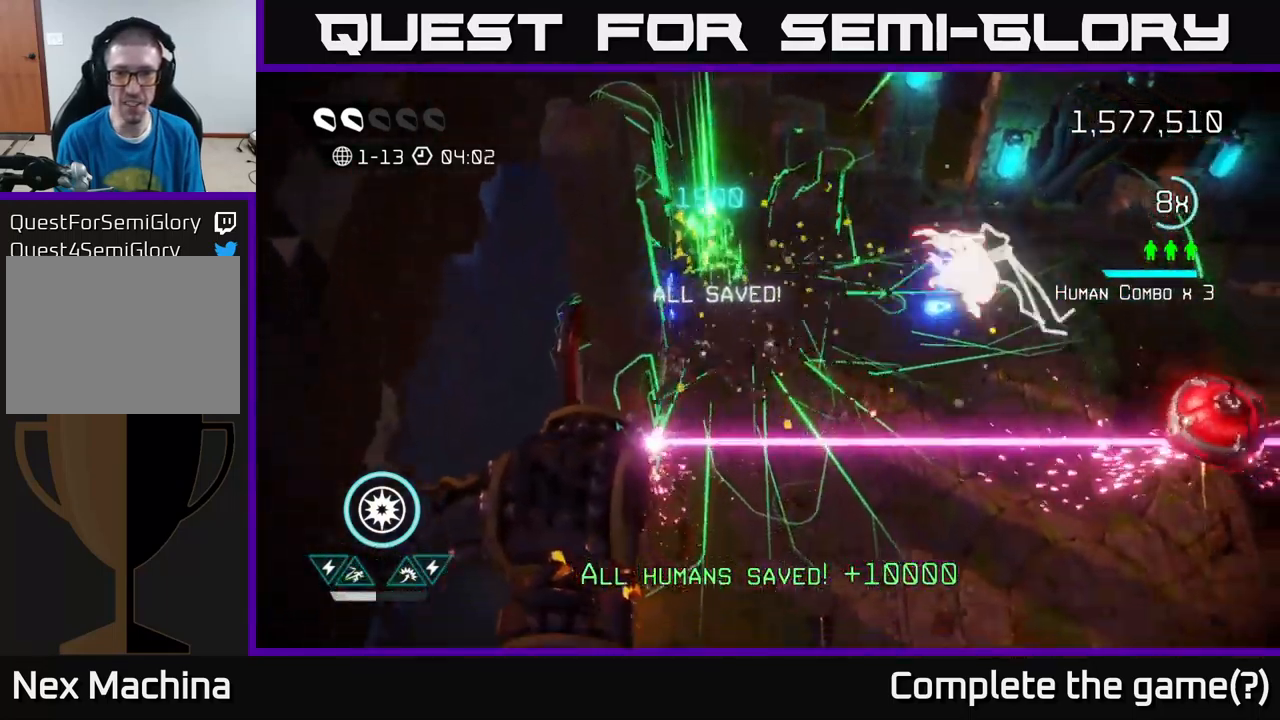
{"buttons": [], "left_stick": "up-right", "right_stick": "right", "events": [[84, "left_stick", "down"], [200, "left_stick", "up"], [500, "left_stick", "up-right"], [500, "right_stick", "right"]]}
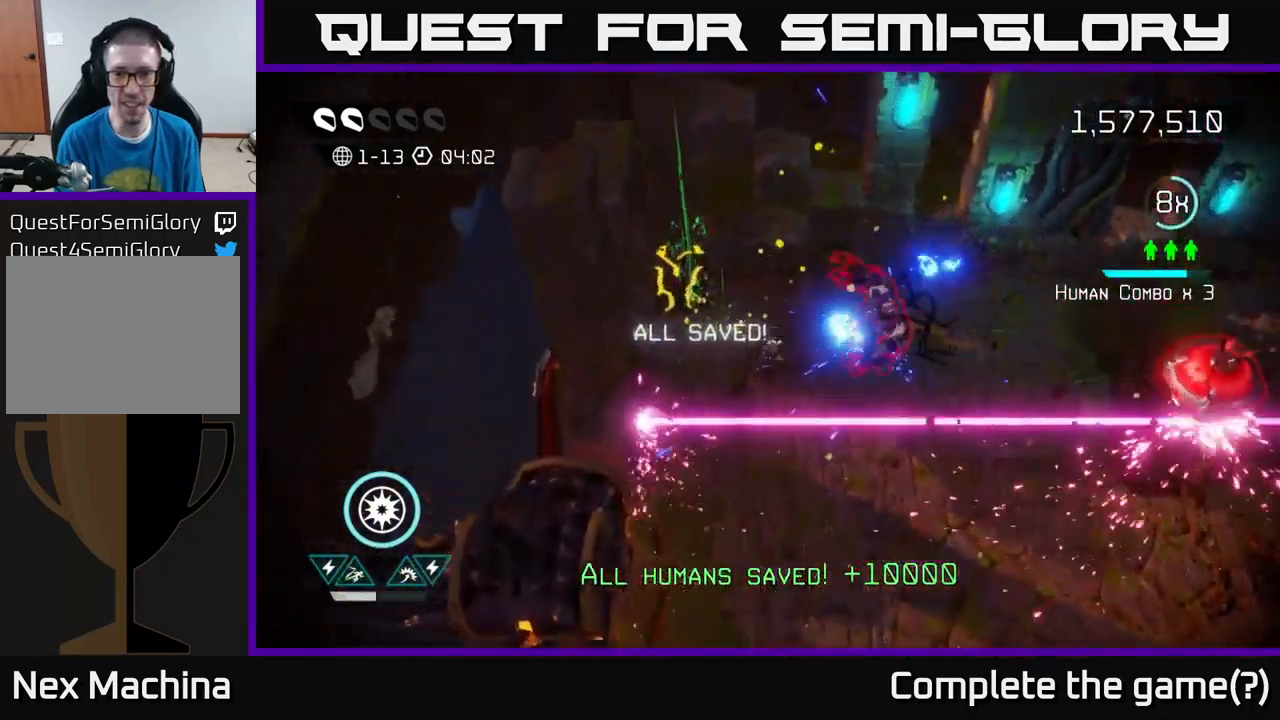
{"buttons": [], "left_stick": "center", "right_stick": "down-right", "events": [[134, "left_stick", "up-left"], [134, "right_stick", "down-right"], [467, "left_stick", "center"]]}
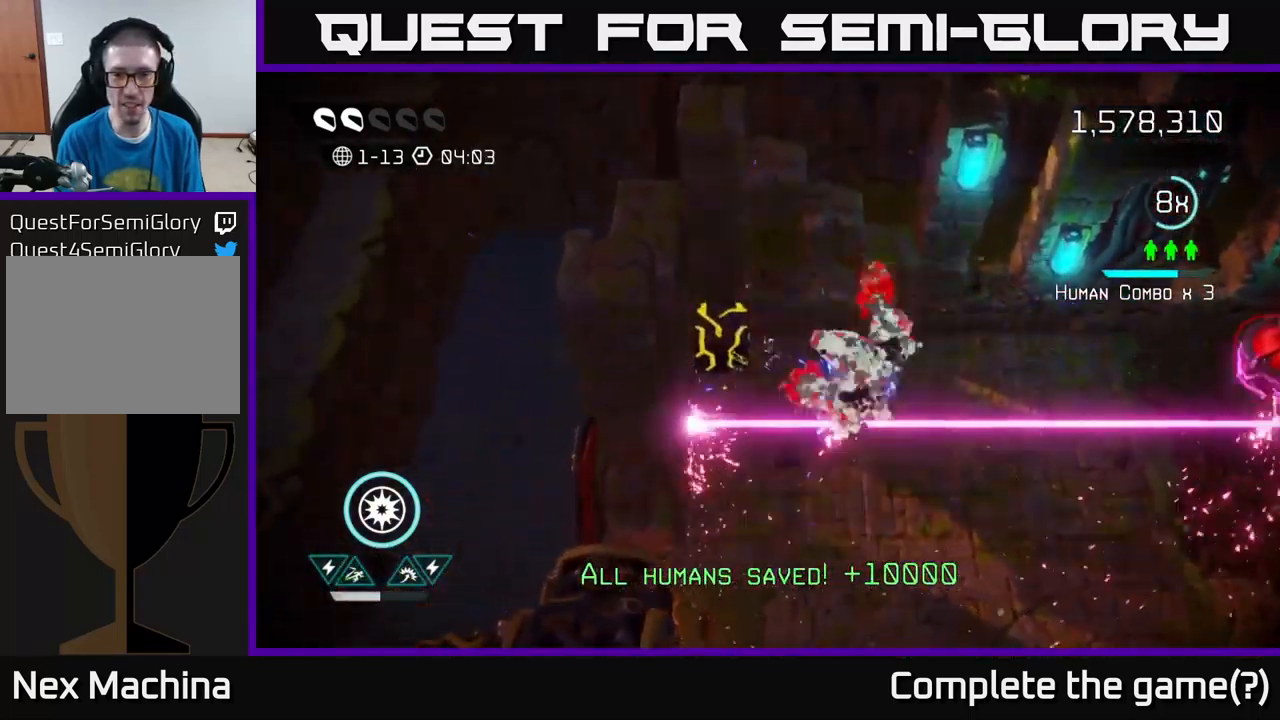
{"buttons": ["L2"], "left_stick": "down-right", "right_stick": "down-right", "events": [[34, "left_stick", "left"], [217, "left_stick", "up"], [350, "left_stick", "down-right"], [400, "L2", "down"]]}
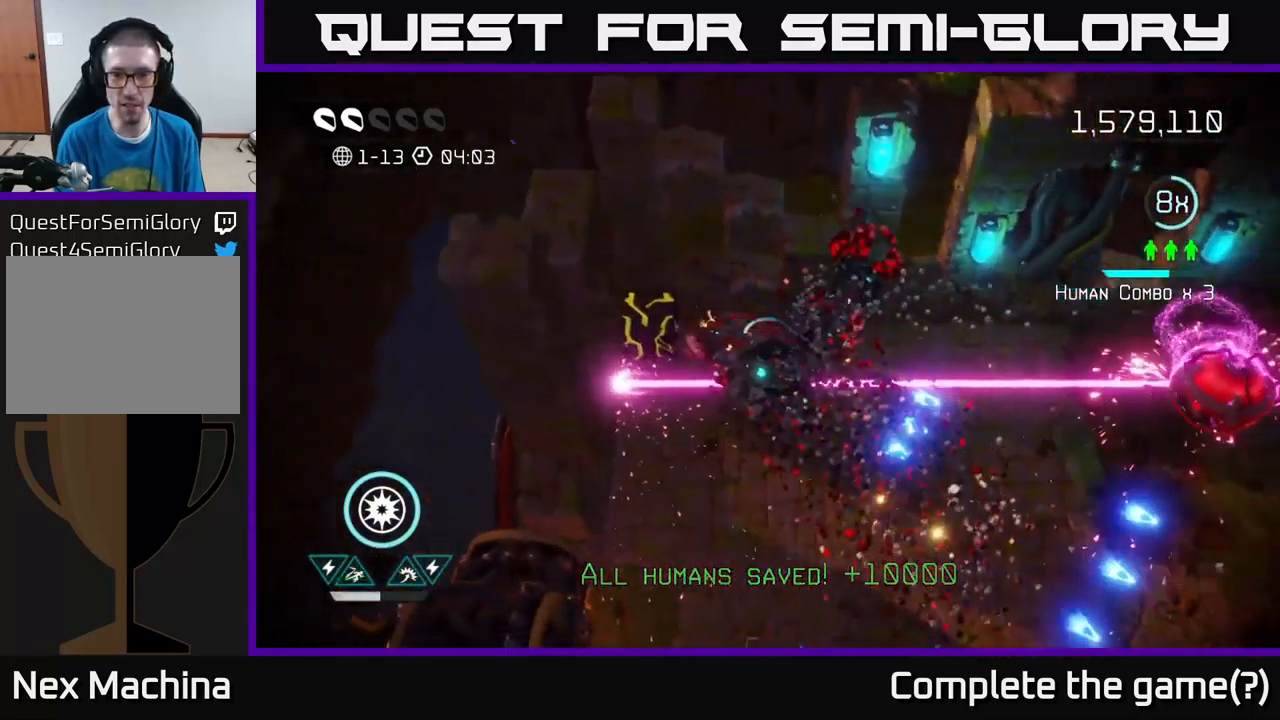
{"buttons": [], "left_stick": "up", "right_stick": "down-right", "events": [[84, "left_stick", "down"], [117, "L2", "up"], [267, "left_stick", "up"]]}
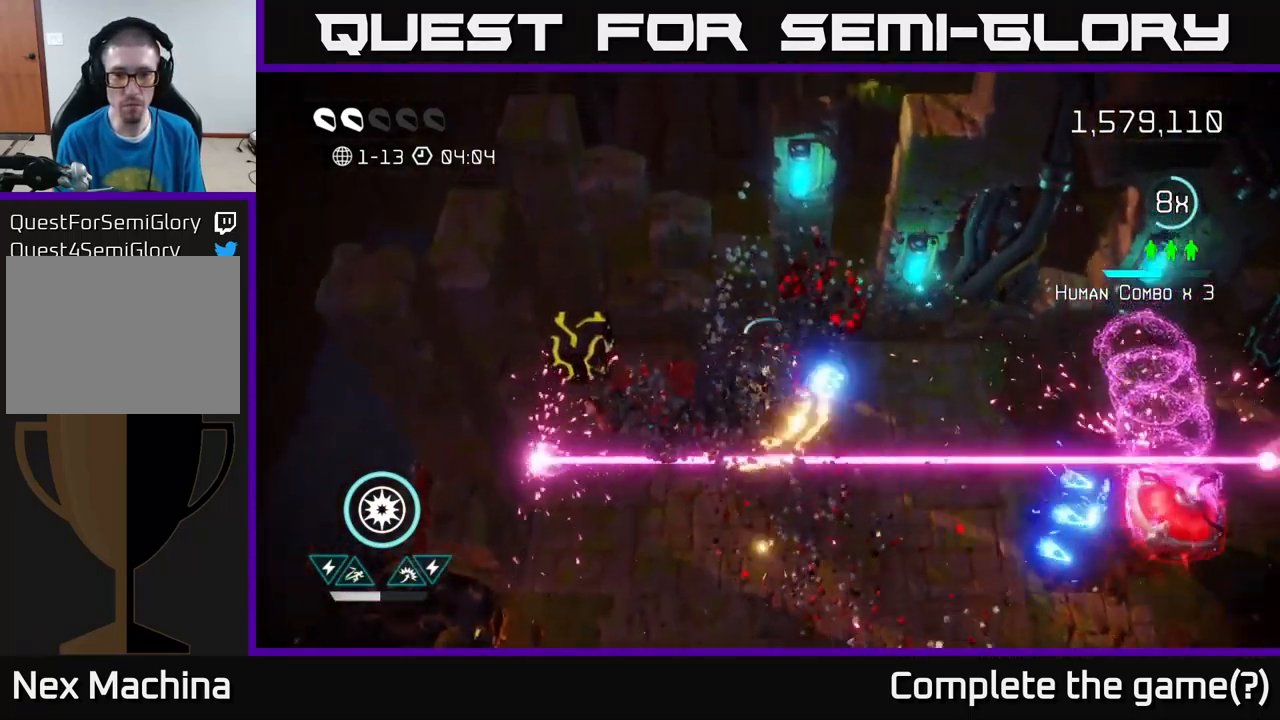
{"buttons": [], "left_stick": "right", "right_stick": "down-right", "events": [[84, "left_stick", "down-right"], [150, "right_stick", "right"], [317, "left_stick", "right"], [317, "right_stick", "down-right"]]}
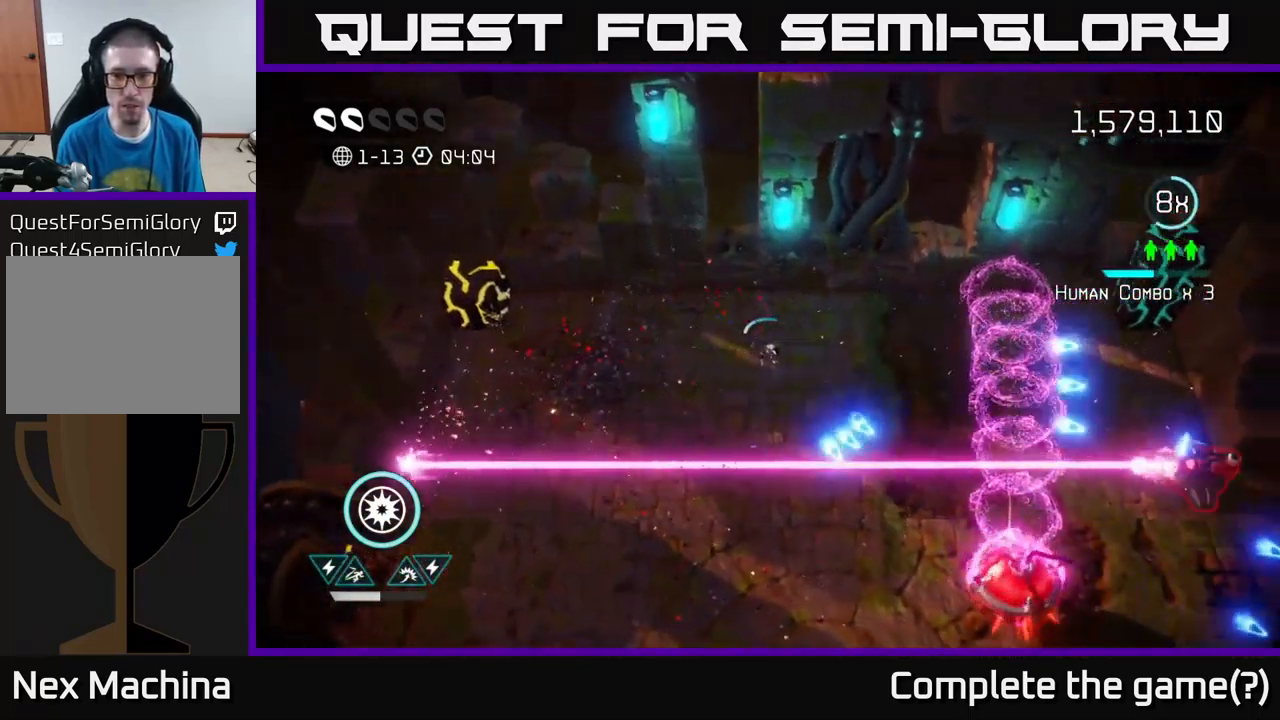
{"buttons": [], "left_stick": "down-right", "right_stick": "down", "events": [[17, "left_stick", "down-right"], [150, "right_stick", "down"]]}
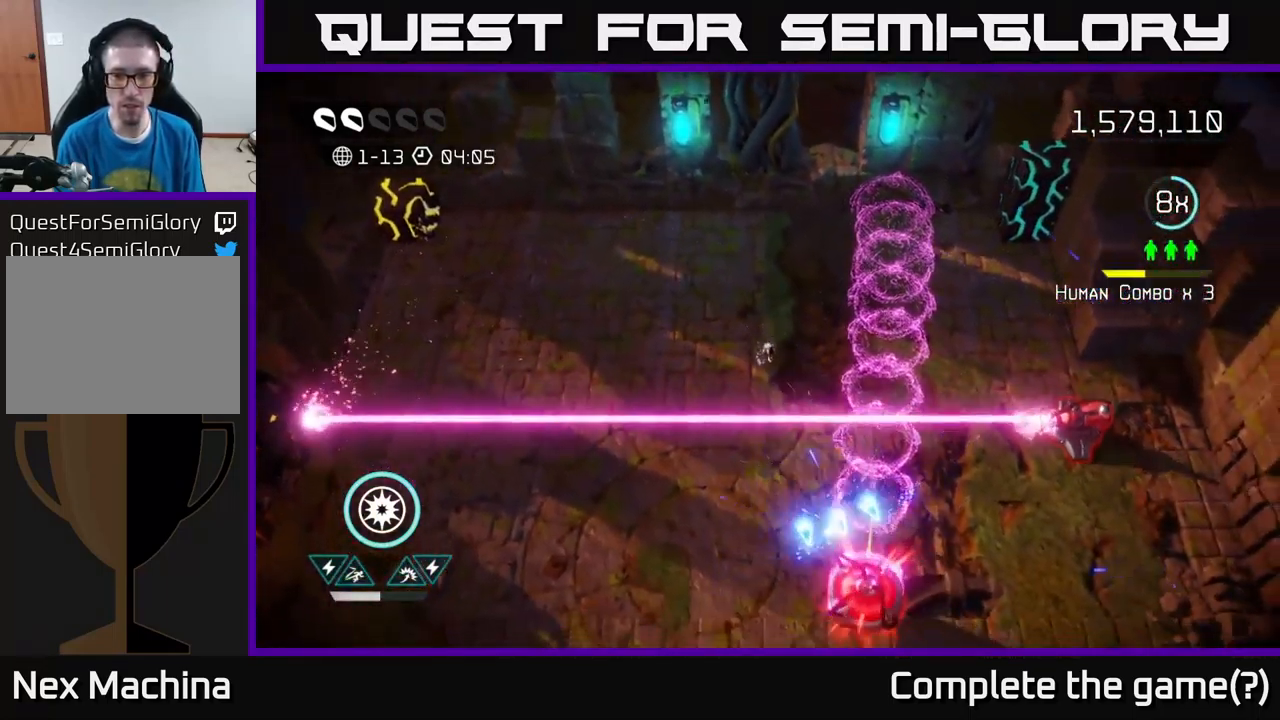
{"buttons": [], "left_stick": "up-left", "right_stick": "right", "events": [[100, "left_stick", "right"], [250, "right_stick", "right"], [267, "left_stick", "down"], [317, "left_stick", "down-left"], [450, "left_stick", "up-left"]]}
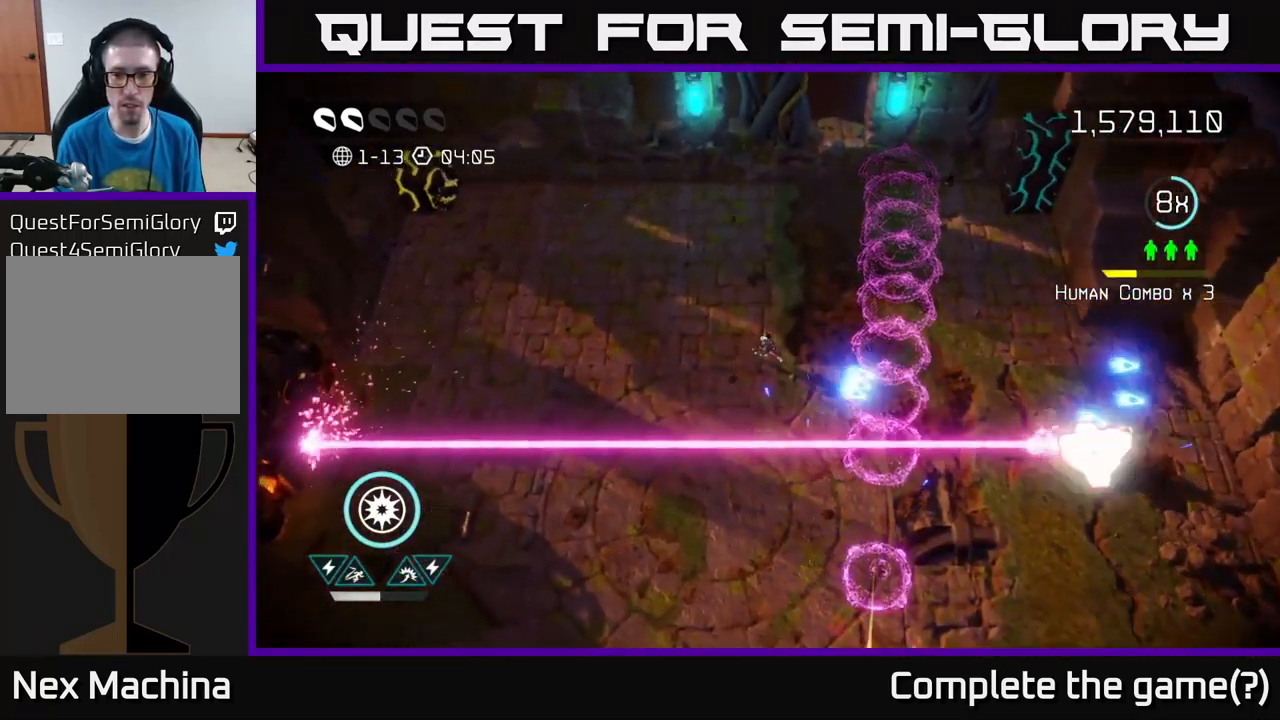
{"buttons": [], "left_stick": "down-right", "right_stick": "right", "events": [[117, "left_stick", "down-left"], [217, "left_stick", "center"], [433, "left_stick", "down-right"]]}
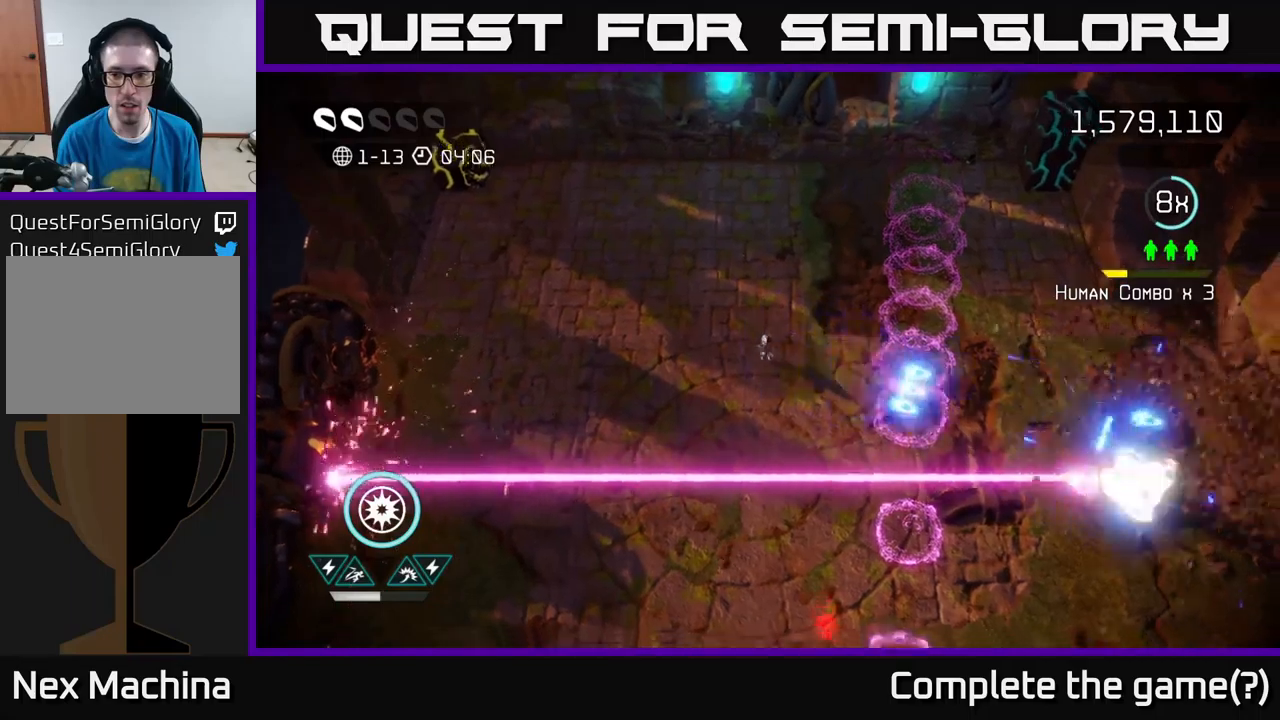
{"buttons": [], "left_stick": "center", "right_stick": "down-right", "events": [[217, "left_stick", "down-left"], [284, "left_stick", "center"], [450, "right_stick", "down-right"]]}
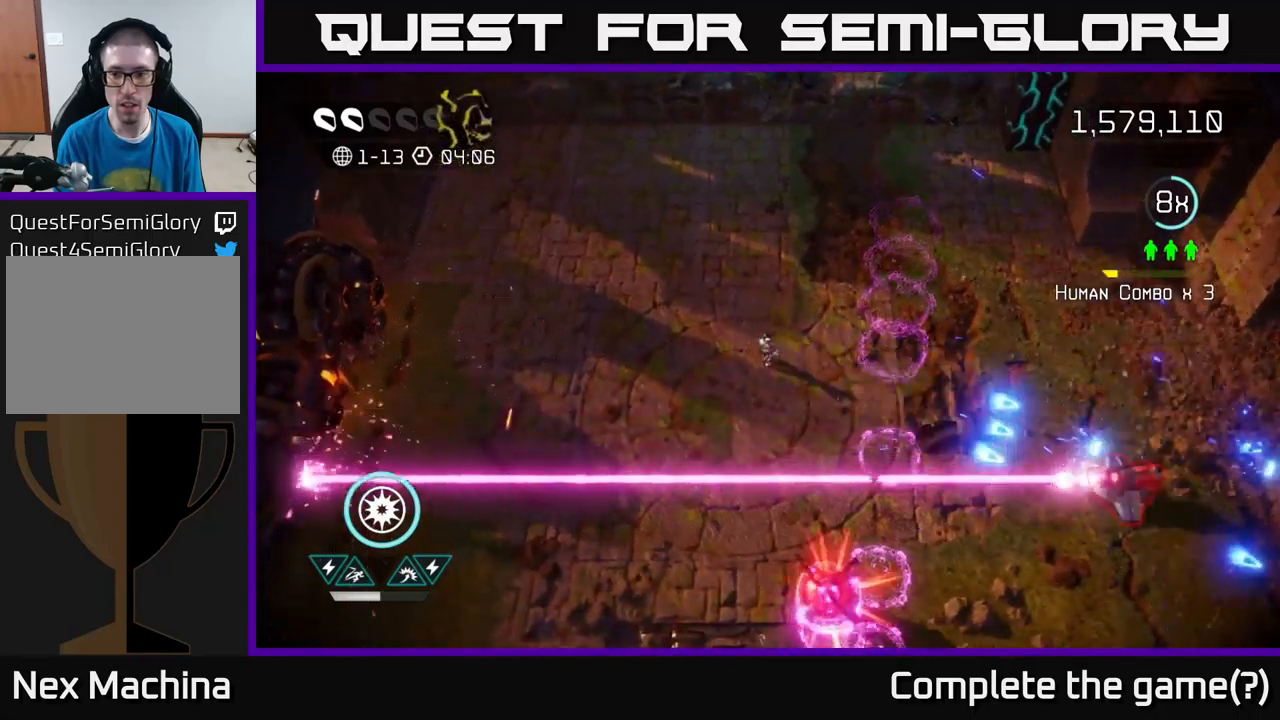
{"buttons": [], "left_stick": "left", "right_stick": "down-right", "events": [[200, "left_stick", "left"], [317, "left_stick", "up-left"], [484, "left_stick", "left"]]}
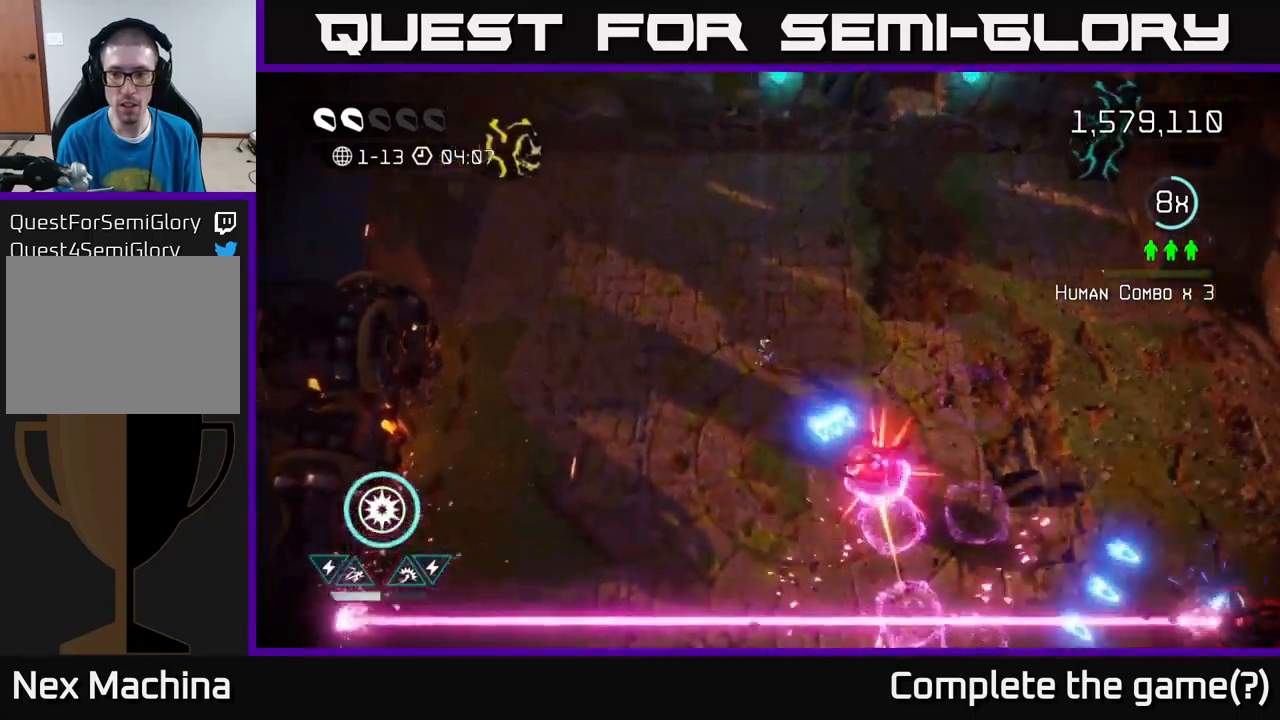
{"buttons": [], "left_stick": "down", "right_stick": "up-right", "events": [[17, "left_stick", "down-left"], [284, "right_stick", "up-right"], [400, "left_stick", "down"]]}
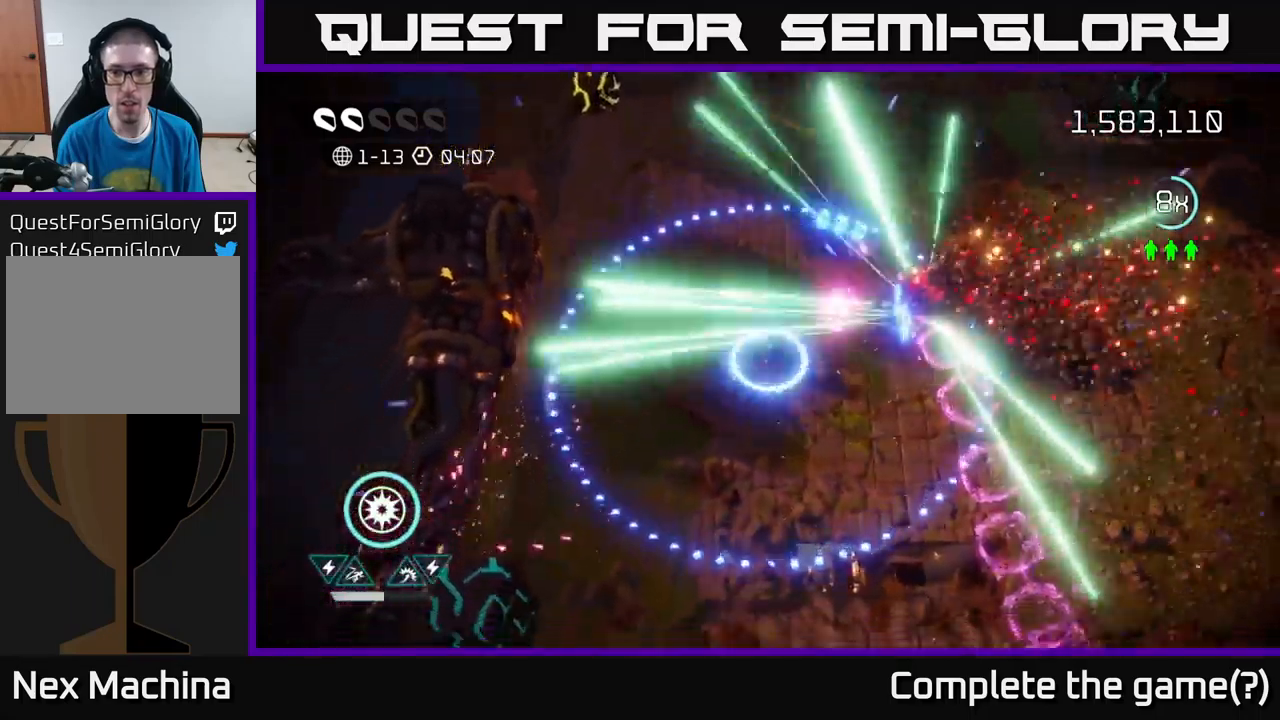
{"buttons": [], "left_stick": "down-right", "right_stick": "right", "events": [[150, "left_stick", "down-right"], [267, "right_stick", "right"]]}
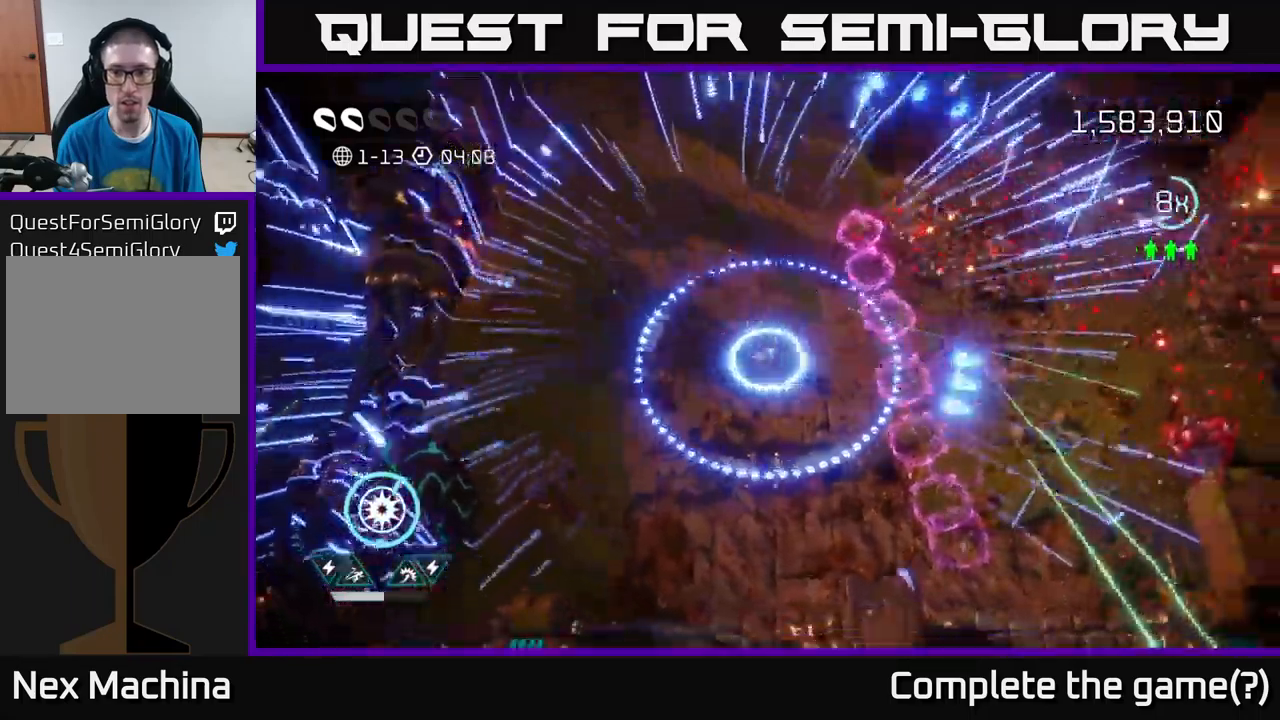
{"buttons": [], "left_stick": "right", "right_stick": "right", "events": [[150, "left_stick", "right"]]}
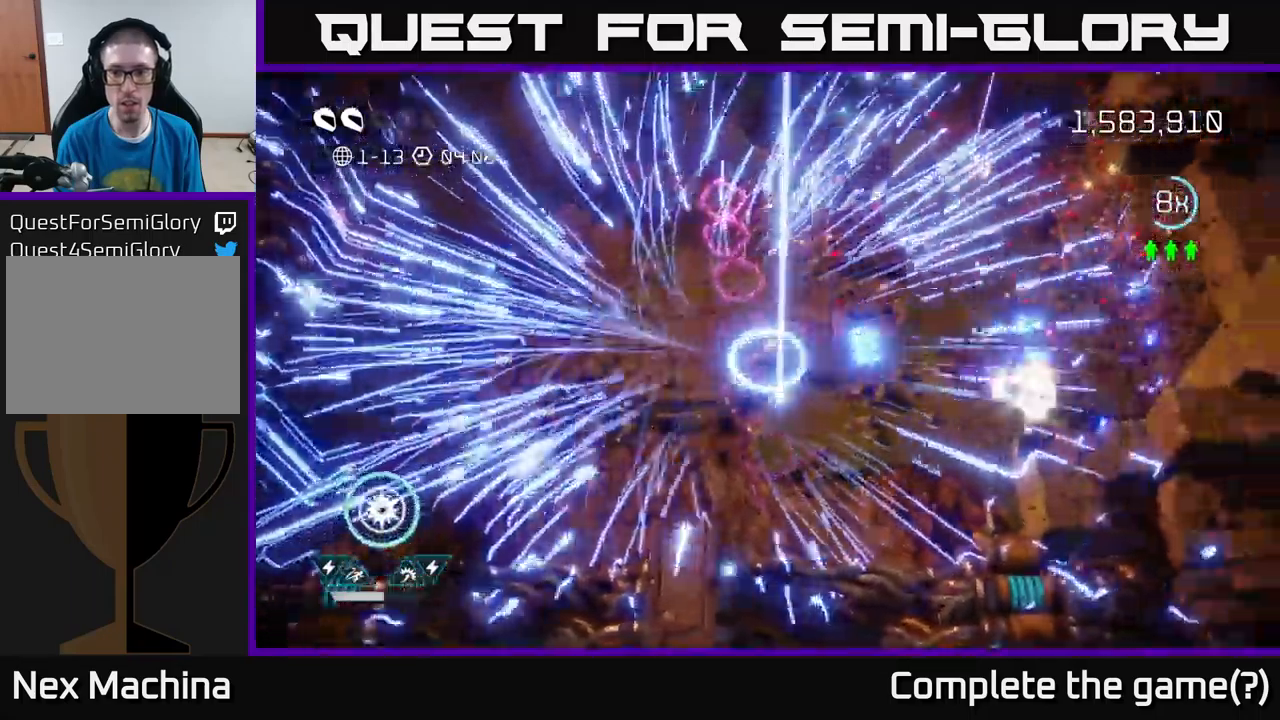
{"buttons": [], "left_stick": "up", "right_stick": "up", "events": [[184, "L2", "down"], [284, "left_stick", "up"], [284, "right_stick", "up"], [317, "L2", "up"]]}
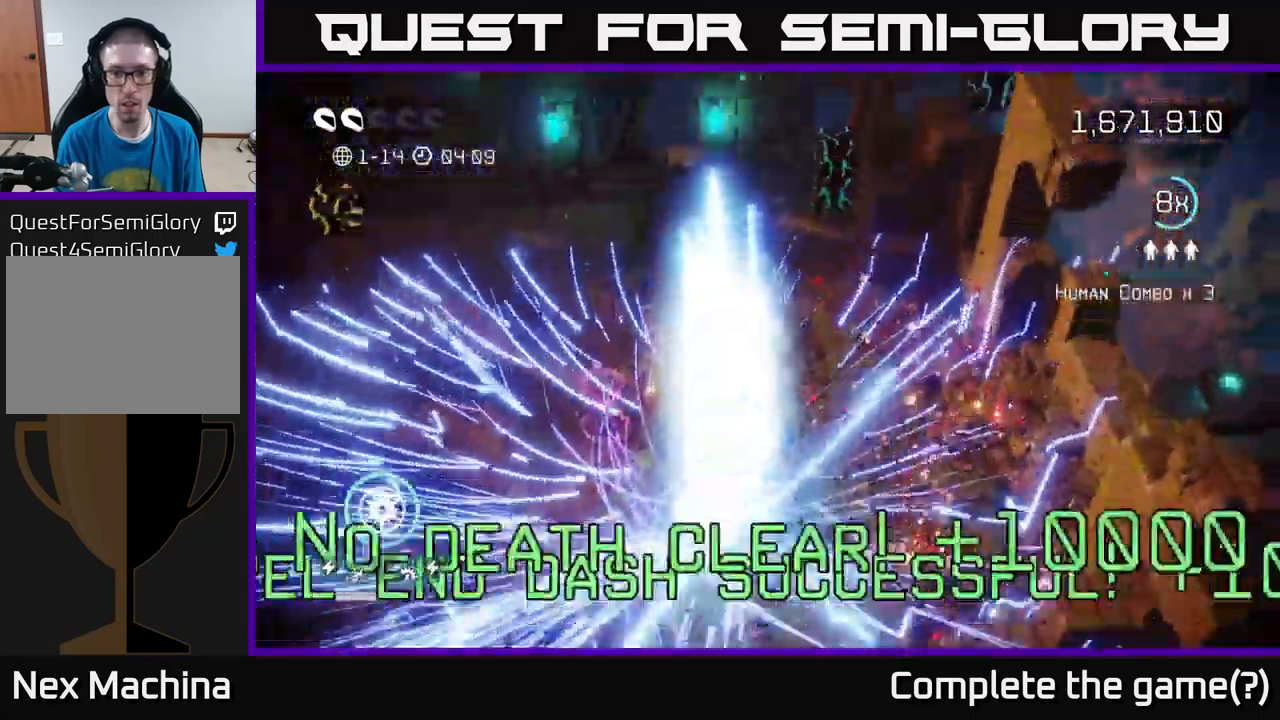
{"buttons": [], "left_stick": "up", "right_stick": "center", "events": [[100, "right_stick", "up-left"], [317, "right_stick", "center"]]}
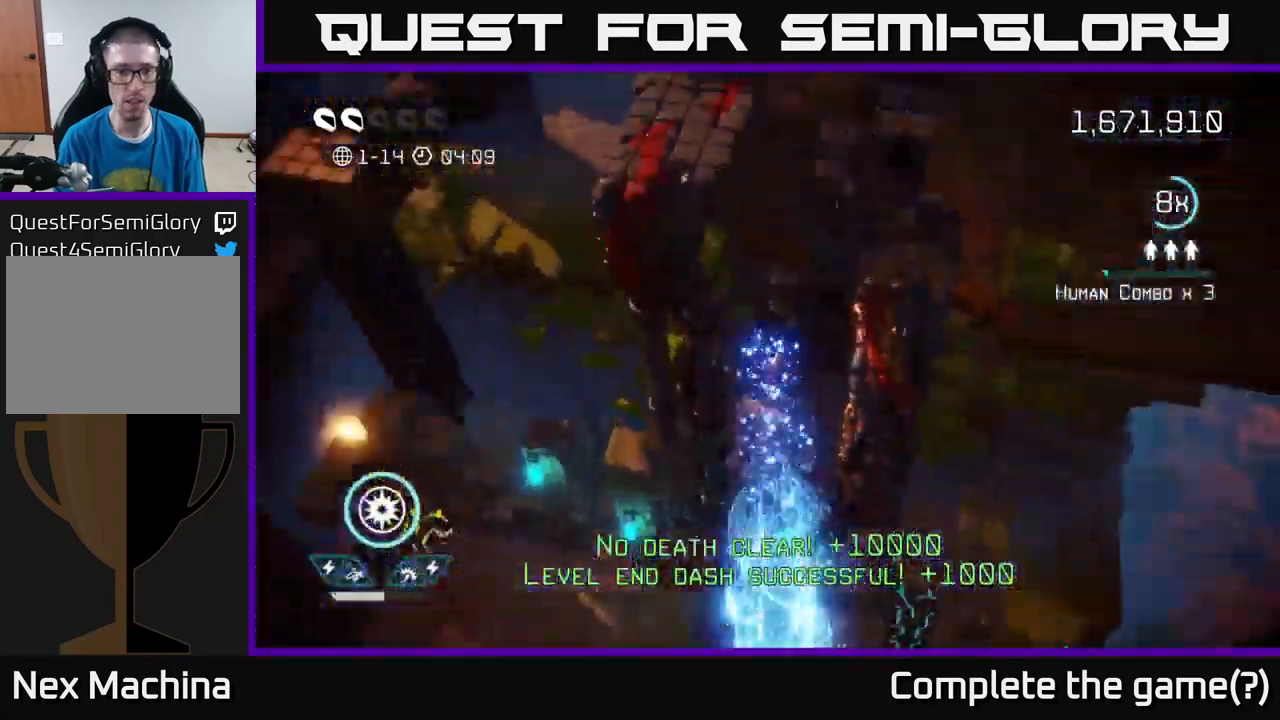
{"buttons": [], "left_stick": "up", "right_stick": "up-left", "events": [[117, "left_stick", "center"], [250, "right_stick", "up-left"], [334, "left_stick", "up"]]}
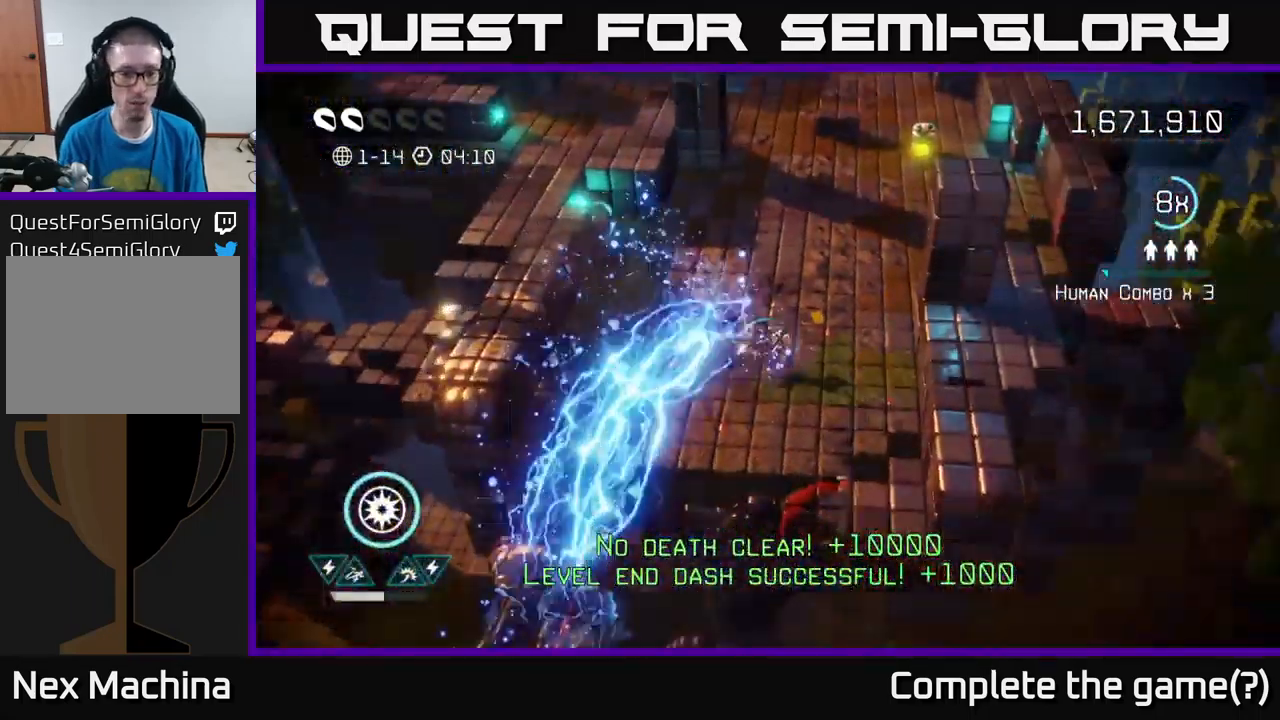
{"buttons": [], "left_stick": "up", "right_stick": "up", "events": [[67, "left_stick", "up-right"], [117, "right_stick", "up"], [367, "left_stick", "up"]]}
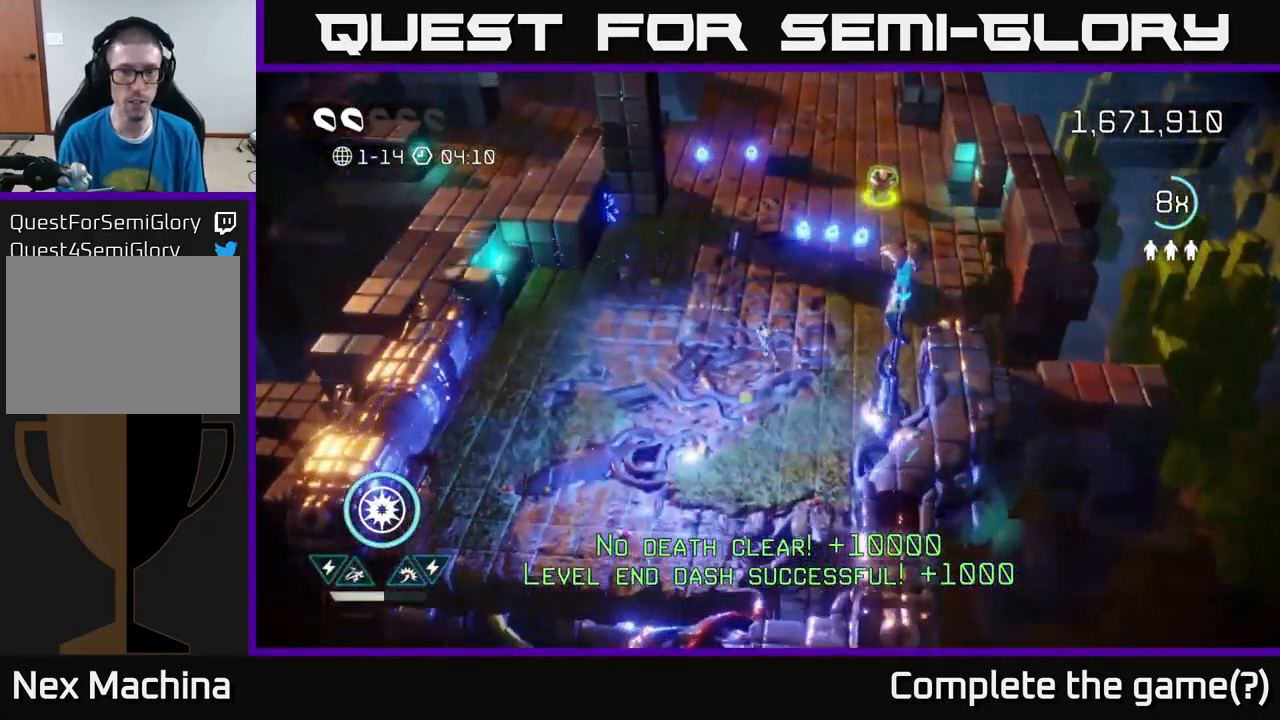
{"buttons": [], "left_stick": "up-right", "right_stick": "up-right", "events": [[67, "right_stick", "up-right"], [100, "left_stick", "up-right"]]}